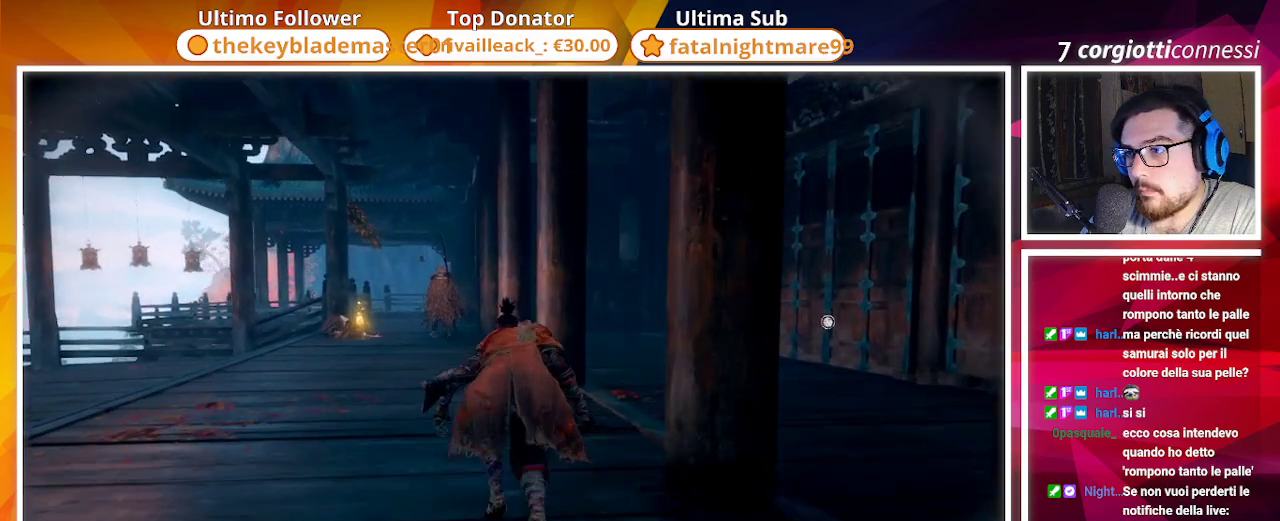
Gameplay with a controller (PlayStation layout); each line is a JSON object with the inputs held at the frame after it. "events" lists button and stick changes between this image and that frame as [ms after this image, input, new state], when the widget could be followed in between.
{"buttons": [], "left_stick": "up", "right_stick": "center", "events": []}
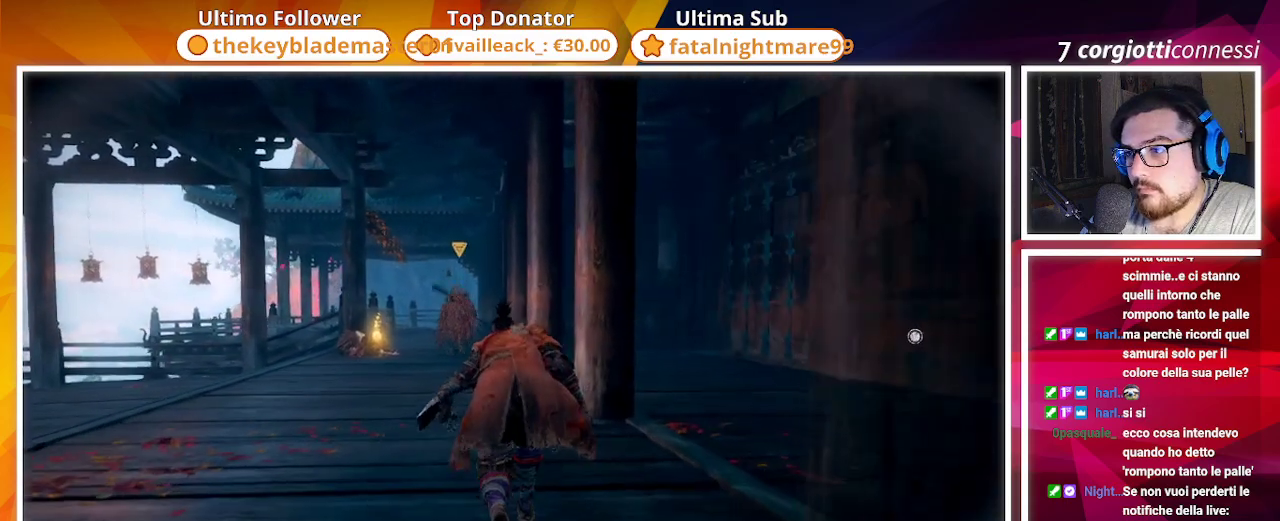
{"buttons": [], "left_stick": "up-right", "right_stick": "center", "events": [[433, "left_stick", "up-right"]]}
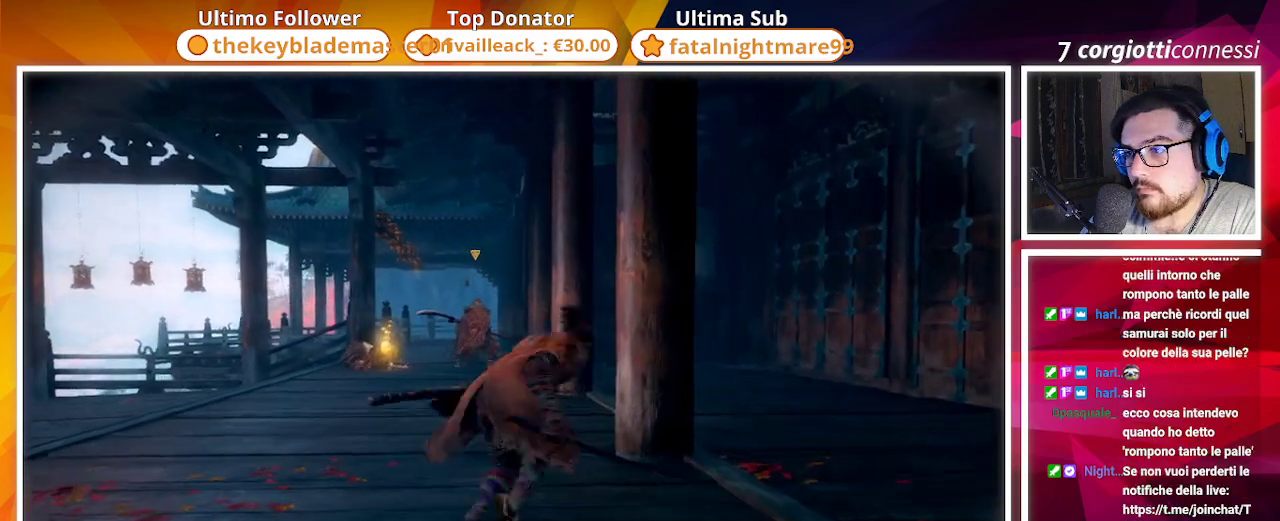
{"buttons": [], "left_stick": "up-right", "right_stick": "left", "events": [[317, "right_stick", "left"]]}
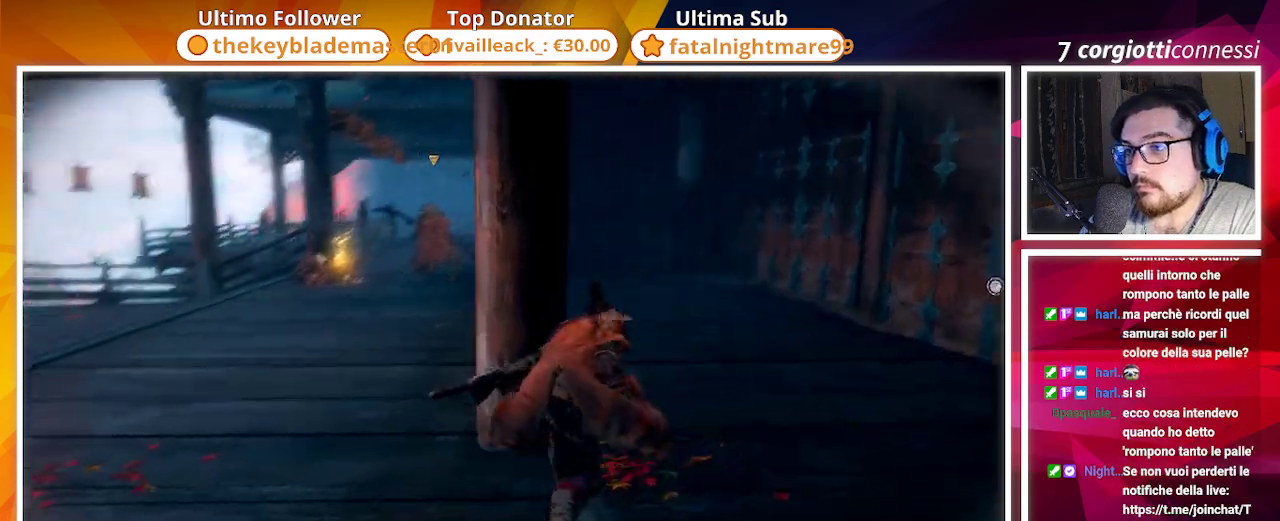
{"buttons": [], "left_stick": "center", "right_stick": "center", "events": [[50, "right_stick", "center"], [133, "left_stick", "center"], [417, "left_stick", "up-left"], [500, "left_stick", "center"]]}
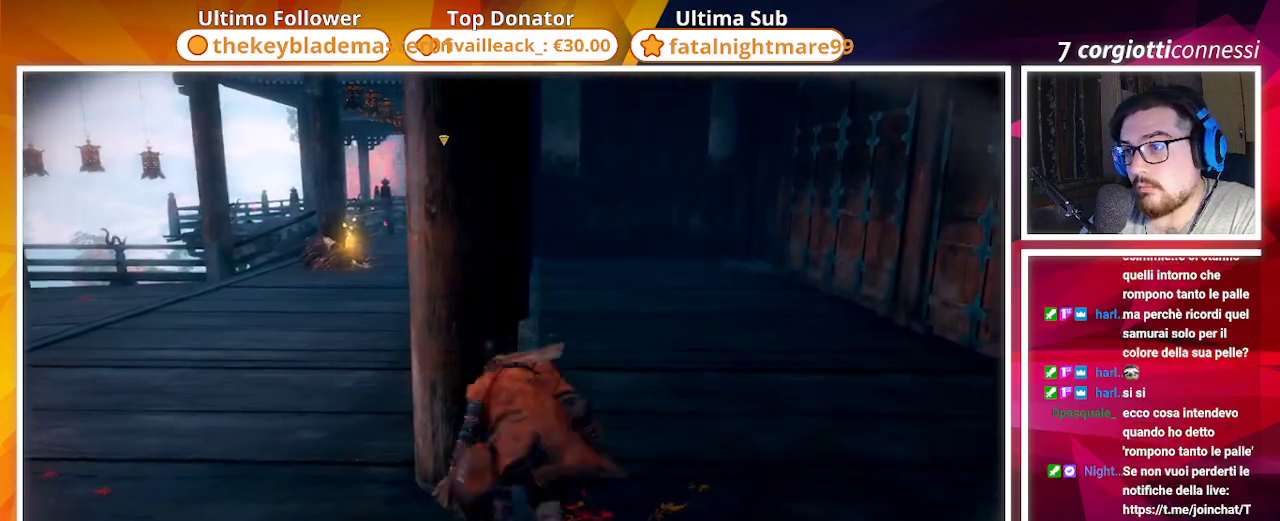
{"buttons": [], "left_stick": "center", "right_stick": "center", "events": []}
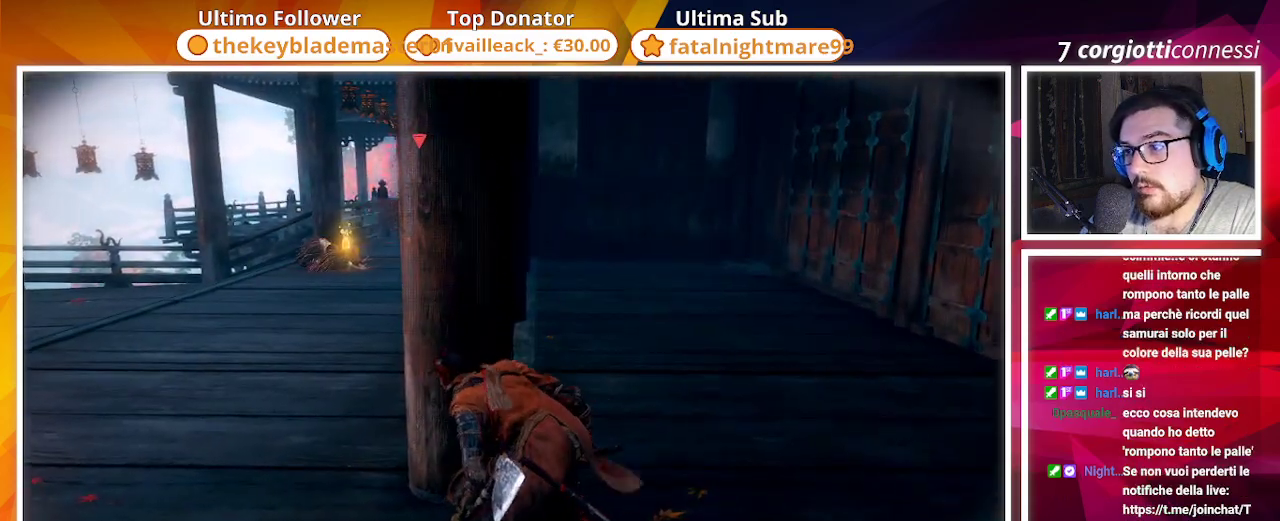
{"buttons": [], "left_stick": "center", "right_stick": "center", "events": [[300, "right_stick", "left"], [467, "right_stick", "center"]]}
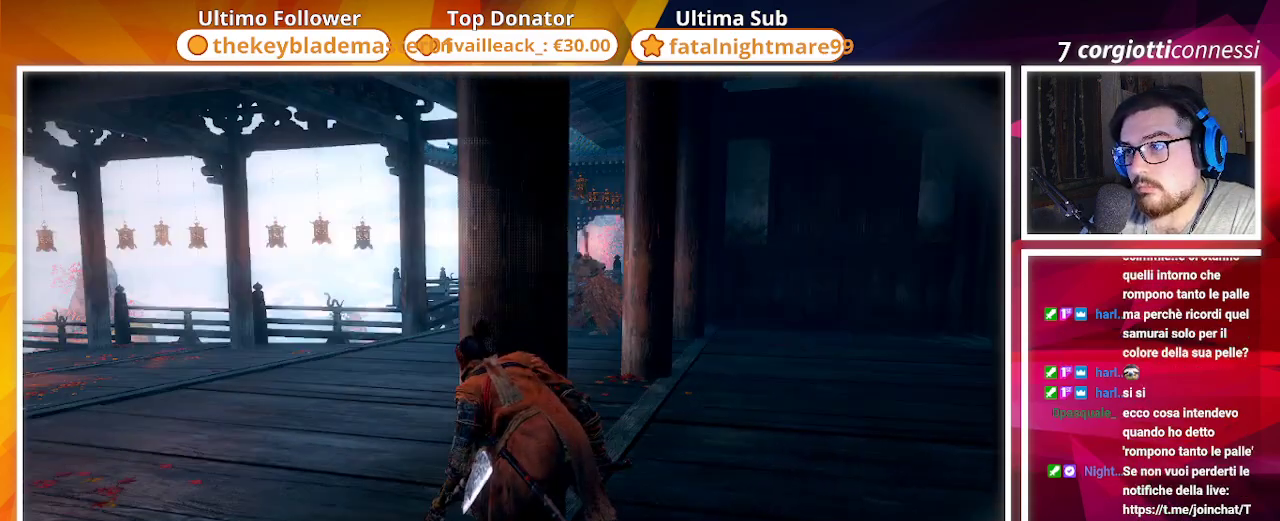
{"buttons": [], "left_stick": "left", "right_stick": "right", "events": [[83, "left_stick", "left"], [350, "L3", "down"], [467, "L3", "up"], [467, "right_stick", "right"]]}
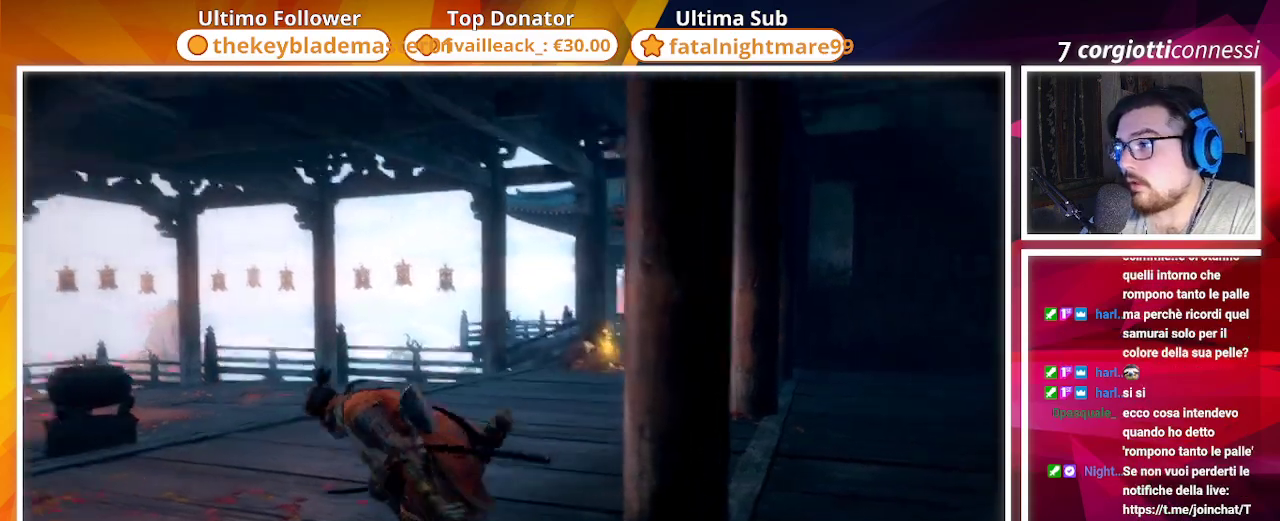
{"buttons": [], "left_stick": "down-left", "right_stick": "center", "events": [[183, "right_stick", "center"], [300, "R3", "down"], [433, "R3", "up"], [433, "left_stick", "down-left"]]}
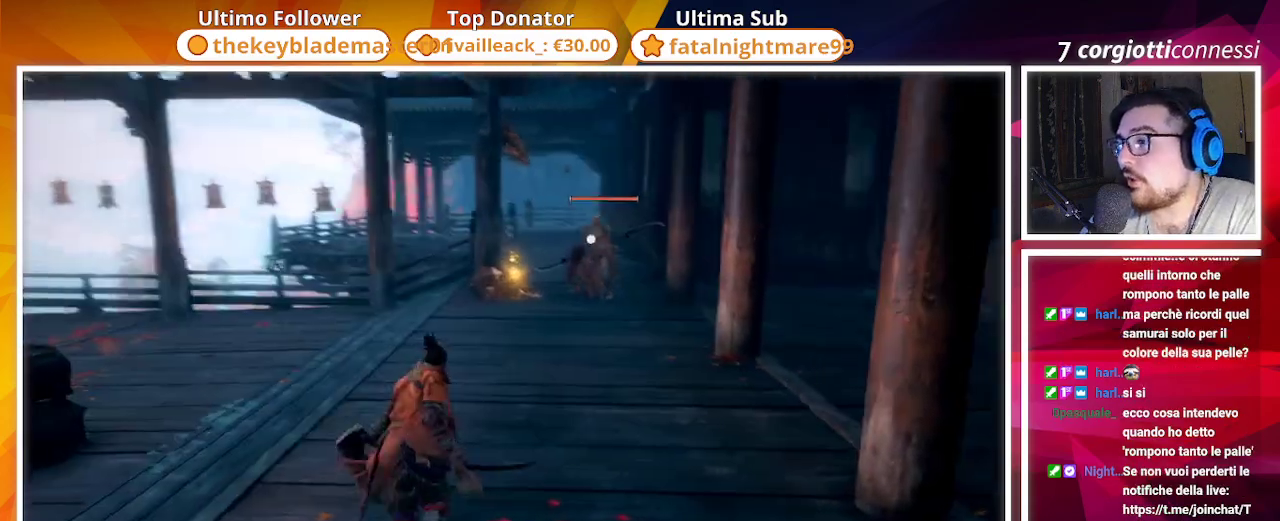
{"buttons": [], "left_stick": "left", "right_stick": "center", "events": [[100, "left_stick", "down"], [300, "left_stick", "left"]]}
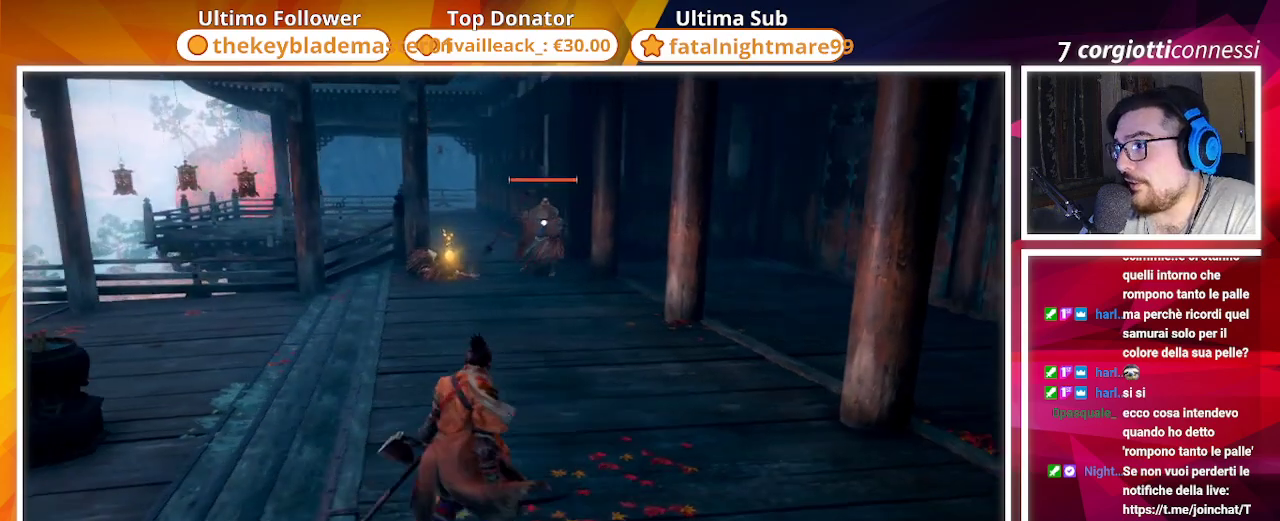
{"buttons": [], "left_stick": "left", "right_stick": "center", "events": [[17, "left_stick", "up-left"], [450, "left_stick", "left"]]}
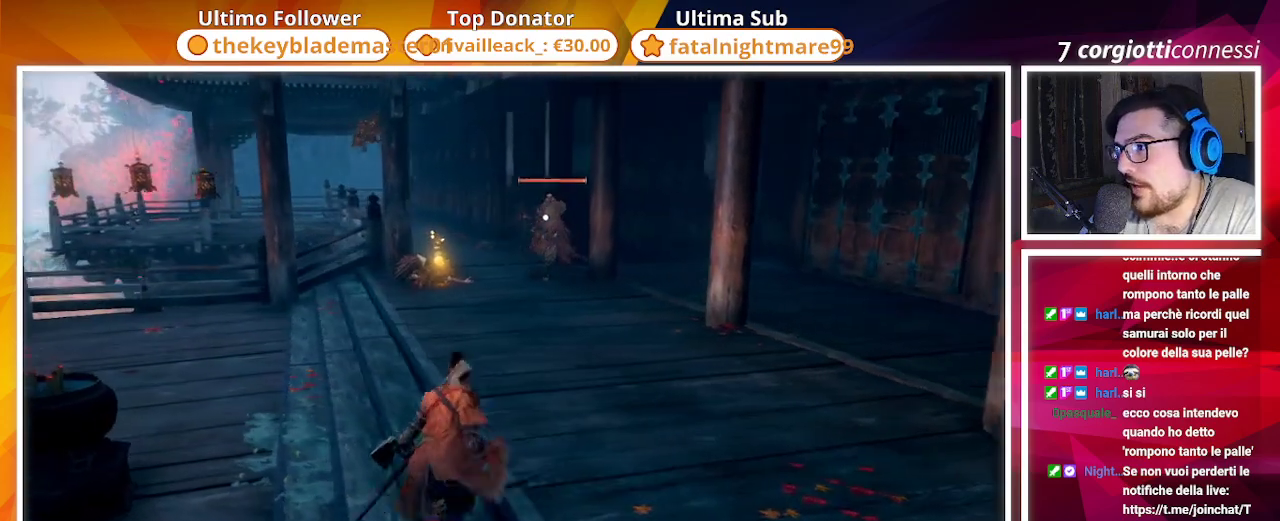
{"buttons": [], "left_stick": "up", "right_stick": "center", "events": [[467, "left_stick", "up"]]}
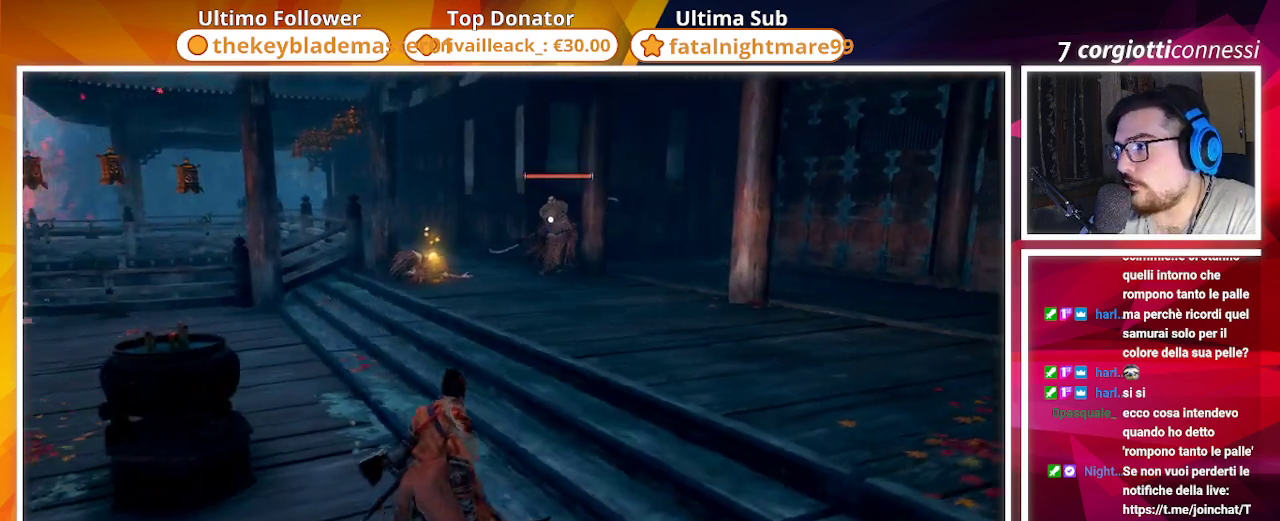
{"buttons": [], "left_stick": "up-right", "right_stick": "center", "events": [[317, "left_stick", "up-right"]]}
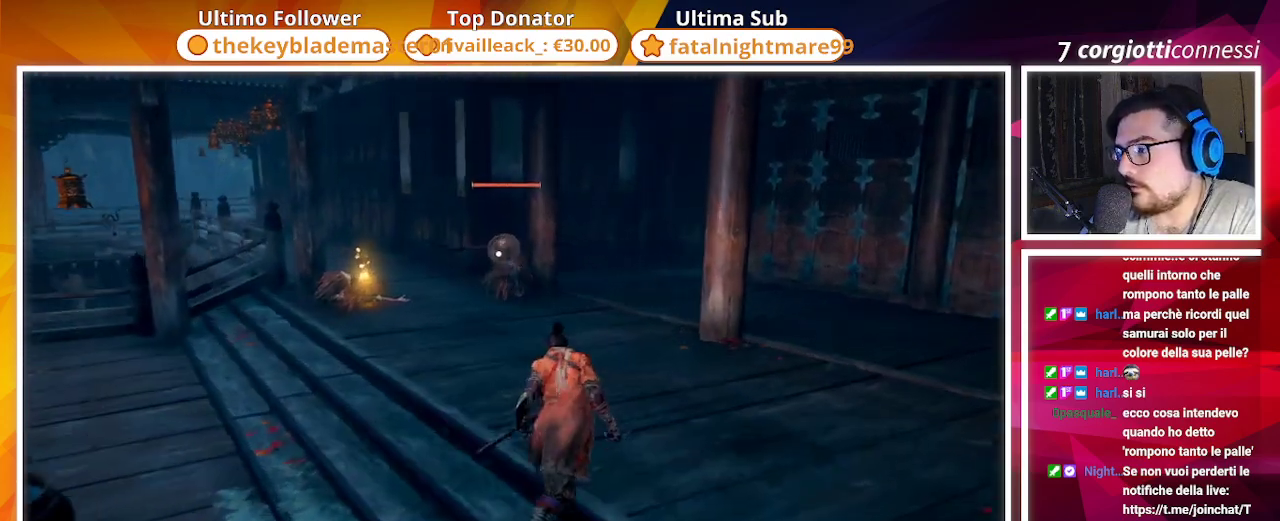
{"buttons": [], "left_stick": "up-right", "right_stick": "center", "events": [[317, "L1", "down"], [400, "L1", "up"]]}
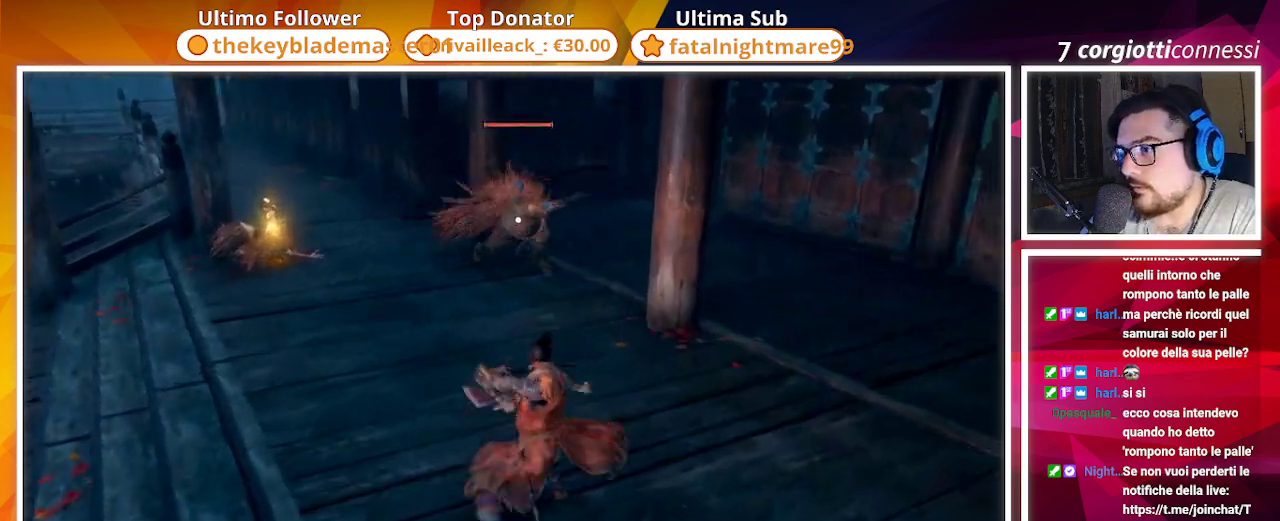
{"buttons": ["L1"], "left_stick": "up-right", "right_stick": "center", "events": [[267, "L1", "down"], [367, "L1", "up"], [483, "L1", "down"]]}
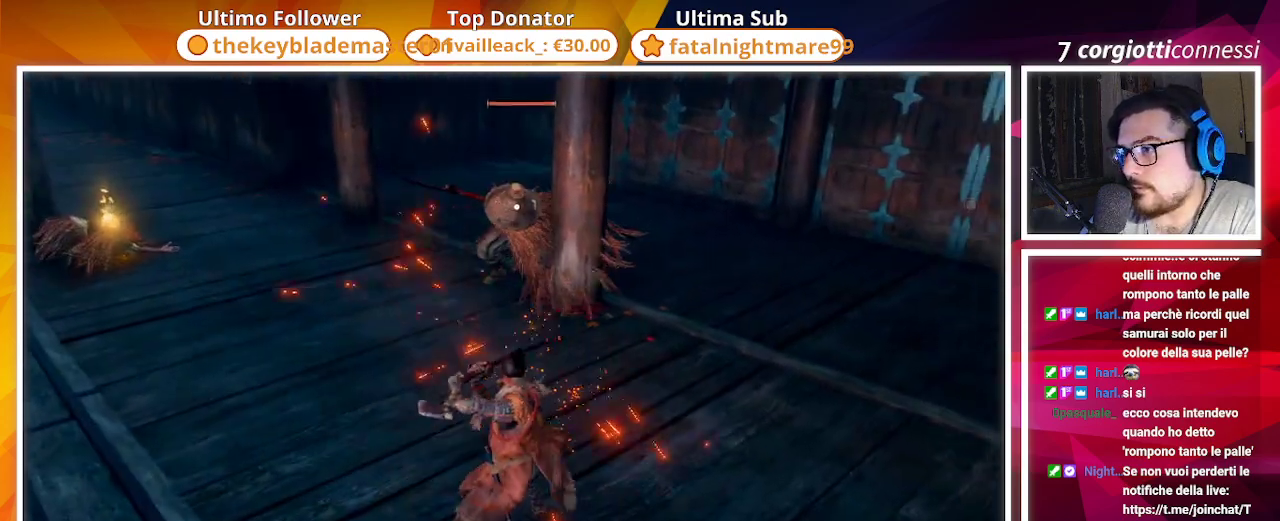
{"buttons": ["L1"], "left_stick": "up", "right_stick": "center", "events": [[50, "L1", "up"], [117, "L1", "down"], [217, "L1", "up"], [367, "left_stick", "up"], [433, "L1", "down"]]}
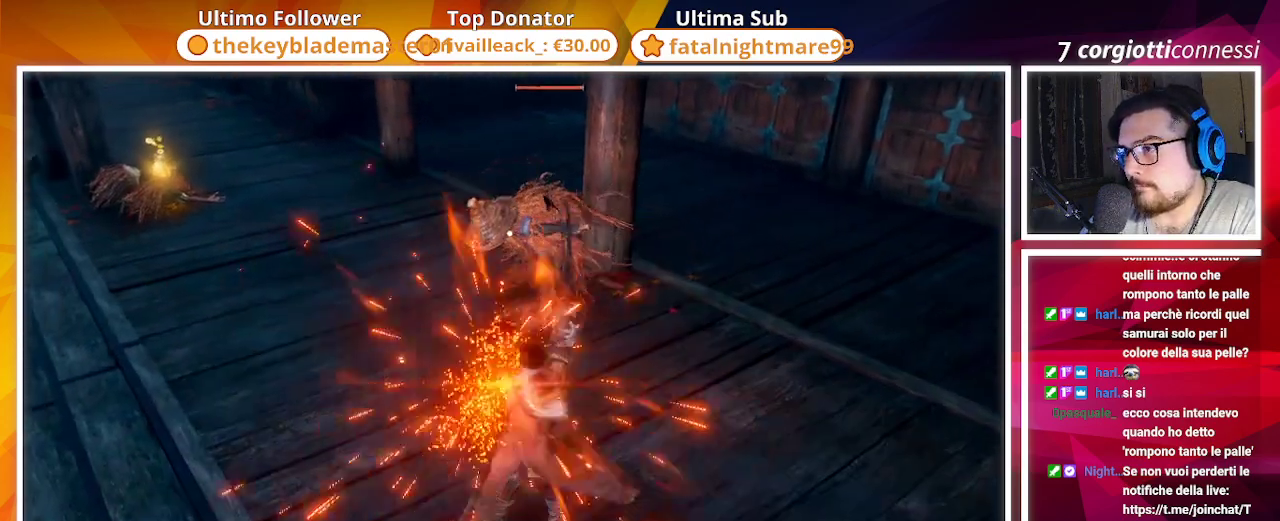
{"buttons": [], "left_stick": "up", "right_stick": "center", "events": [[33, "L1", "up"], [283, "R2", "down"], [400, "R2", "up"]]}
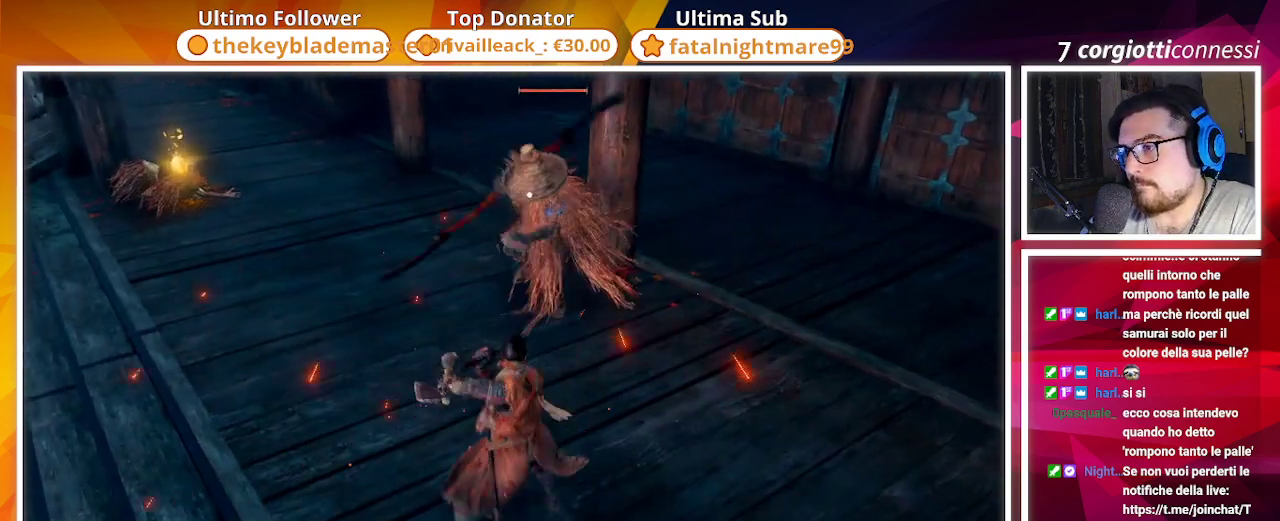
{"buttons": [], "left_stick": "up", "right_stick": "center", "events": []}
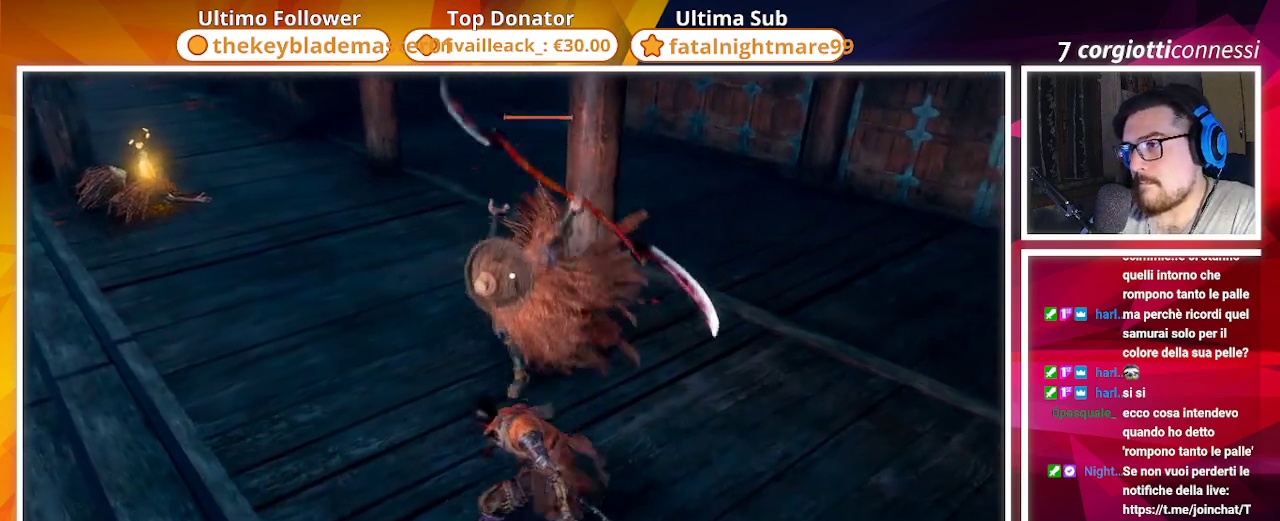
{"buttons": ["R1"], "left_stick": "up", "right_stick": "center", "events": [[500, "R1", "down"]]}
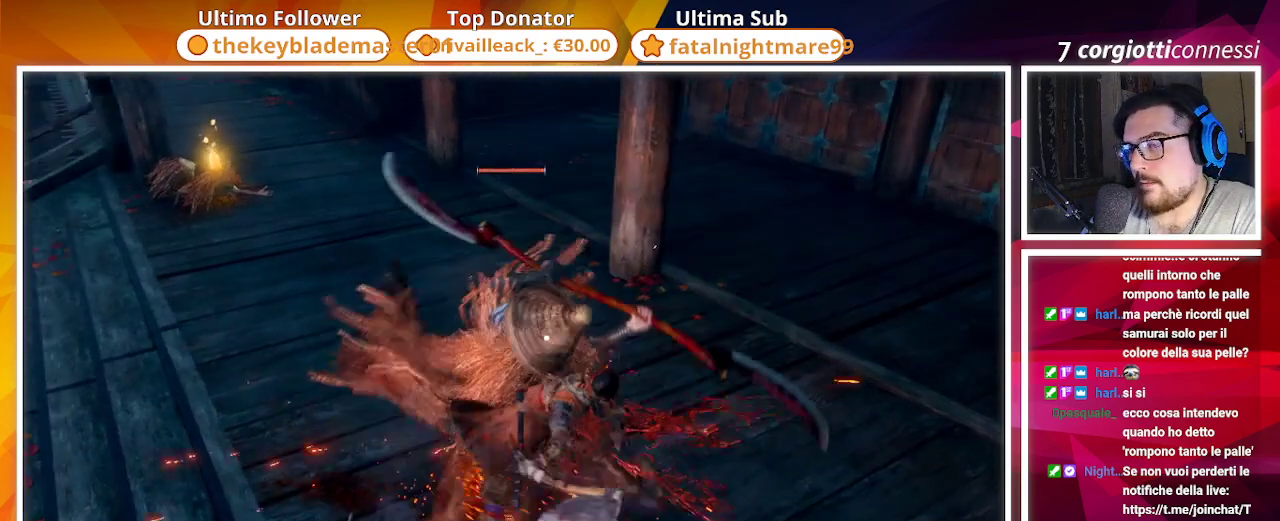
{"buttons": [], "left_stick": "up", "right_stick": "center", "events": [[133, "R1", "up"], [217, "R1", "down"], [300, "R1", "up"], [367, "R1", "down"], [483, "R1", "up"]]}
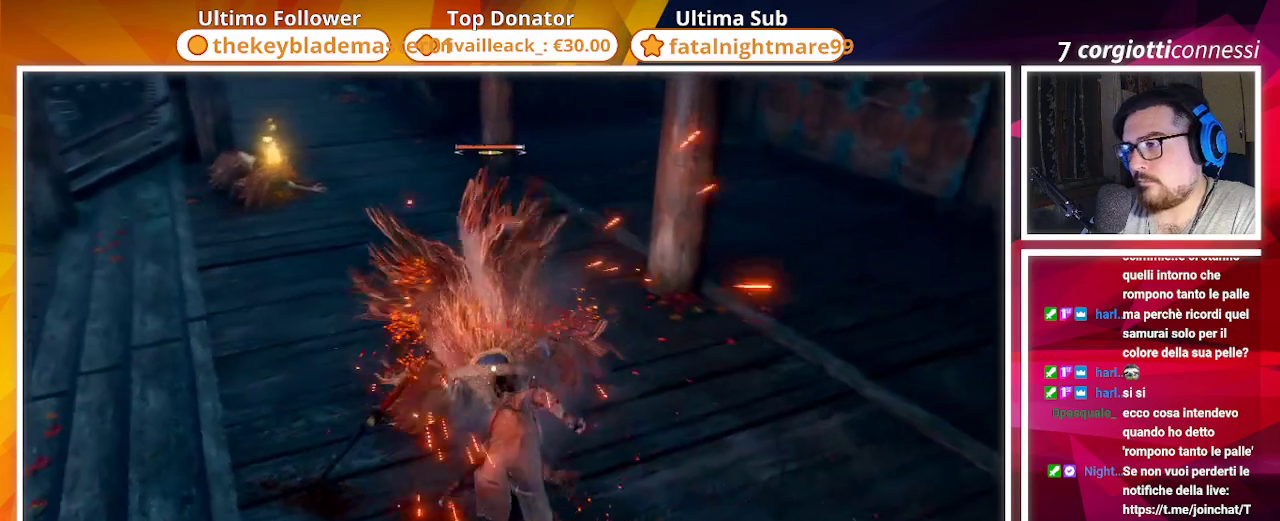
{"buttons": [], "left_stick": "up", "right_stick": "center", "events": [[33, "R1", "down"], [150, "R1", "up"], [217, "R1", "down"], [300, "R1", "up"], [367, "R1", "down"], [450, "R1", "up"]]}
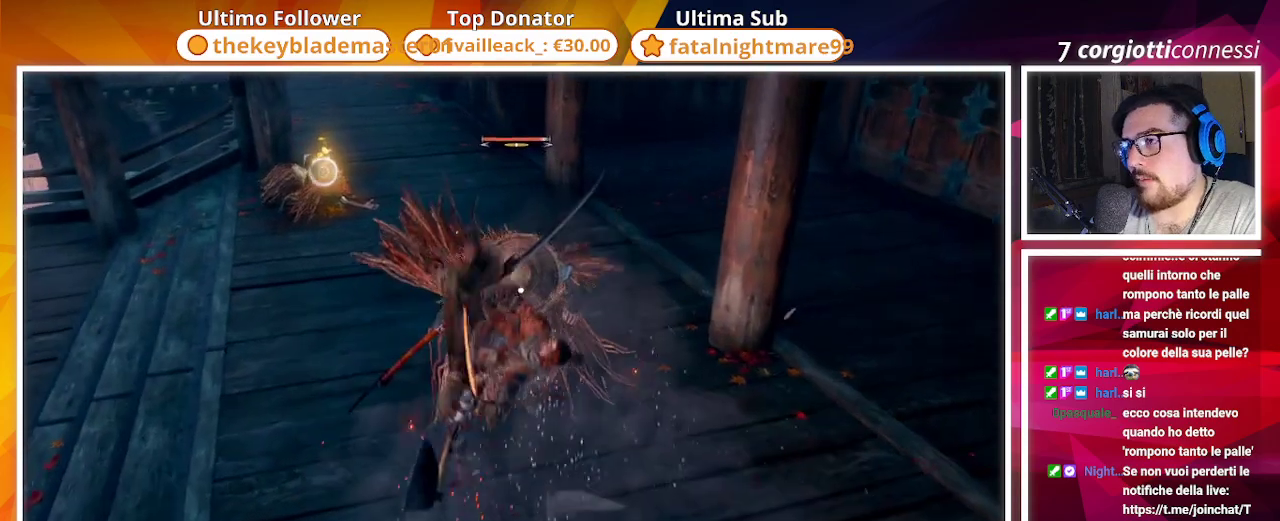
{"buttons": [], "left_stick": "up", "right_stick": "center", "events": [[33, "R1", "down"], [117, "R1", "up"], [183, "R1", "down"], [267, "R1", "up"], [350, "R1", "down"], [450, "R1", "up"]]}
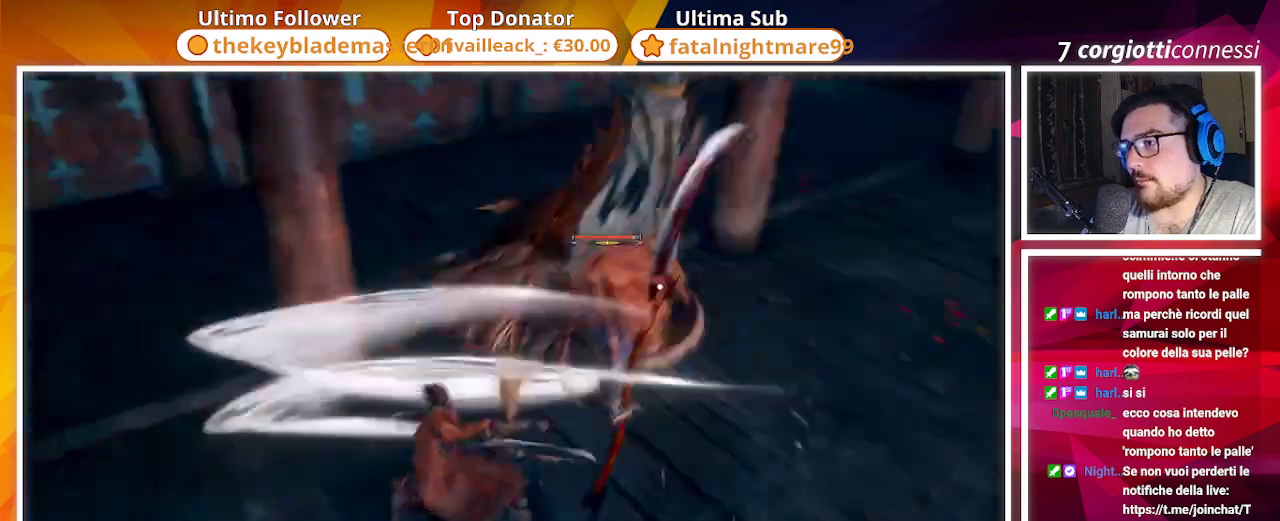
{"buttons": [], "left_stick": "up", "right_stick": "center"}
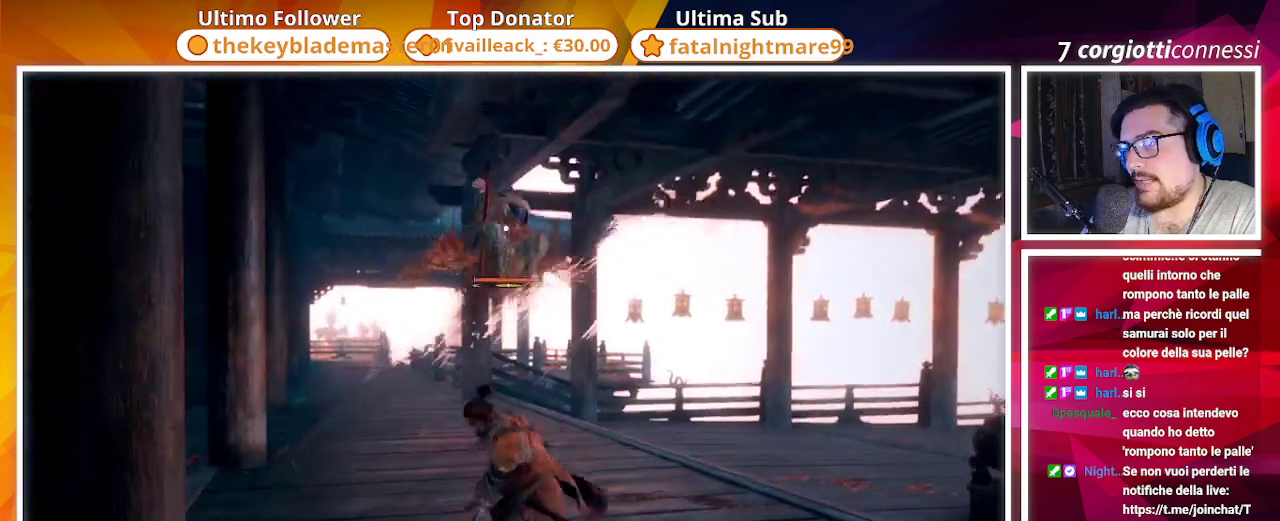
{"buttons": [], "left_stick": "up", "right_stick": "center", "events": [[217, "L1", "down"], [283, "L1", "up"], [333, "CIRCLE", "down"], [483, "CIRCLE", "up"]]}
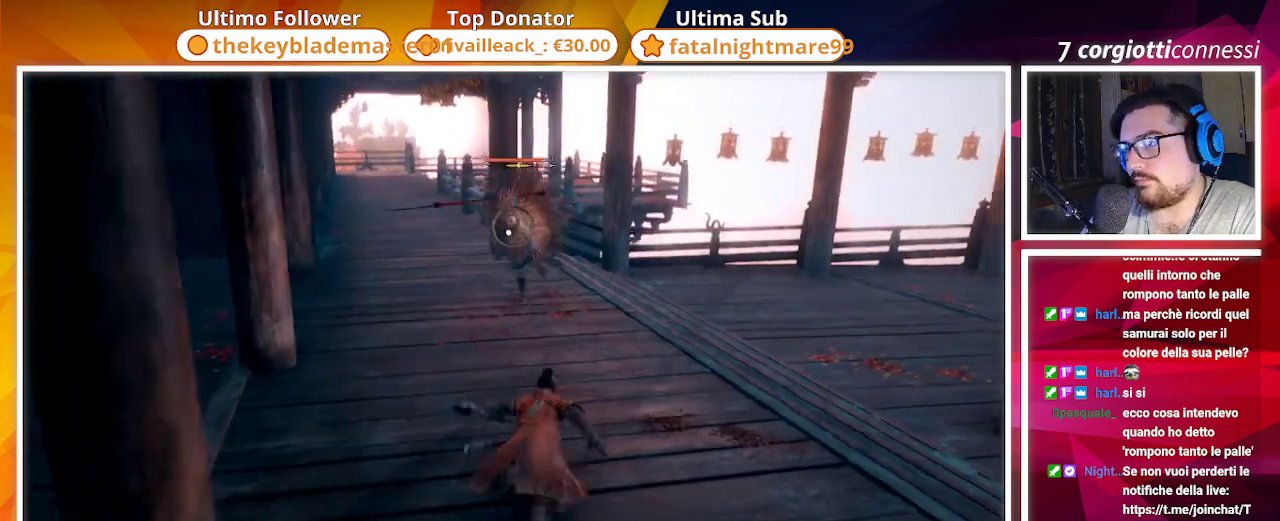
{"buttons": ["R2"], "left_stick": "up", "right_stick": "center", "events": [[83, "R2", "down"], [200, "R2", "up"], [283, "R2", "down"], [367, "R2", "up"], [450, "R2", "down"]]}
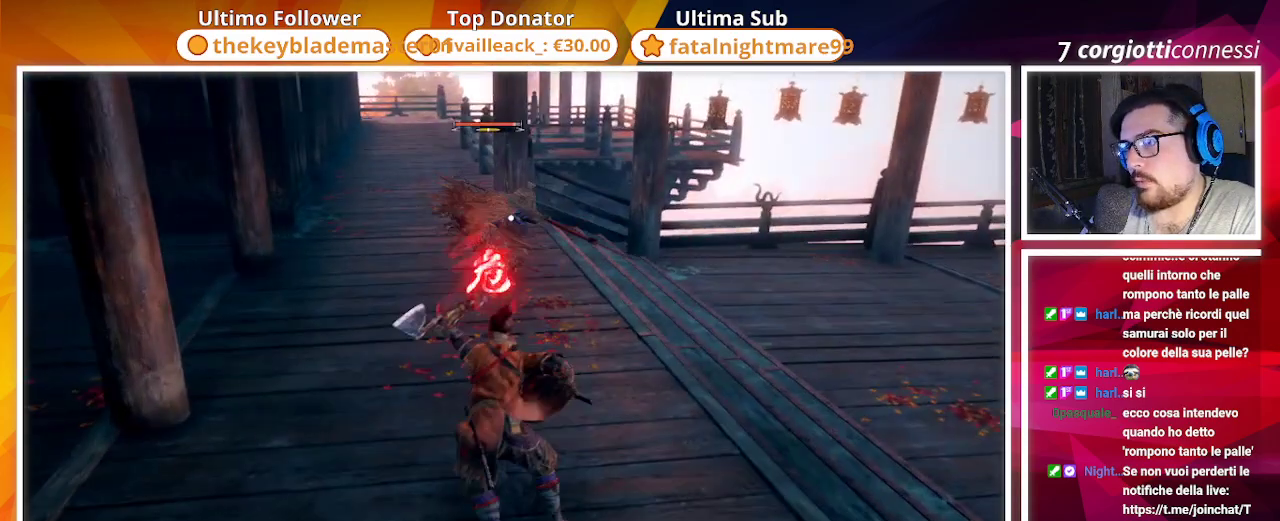
{"buttons": [], "left_stick": "up", "right_stick": "center", "events": [[67, "R2", "up"]]}